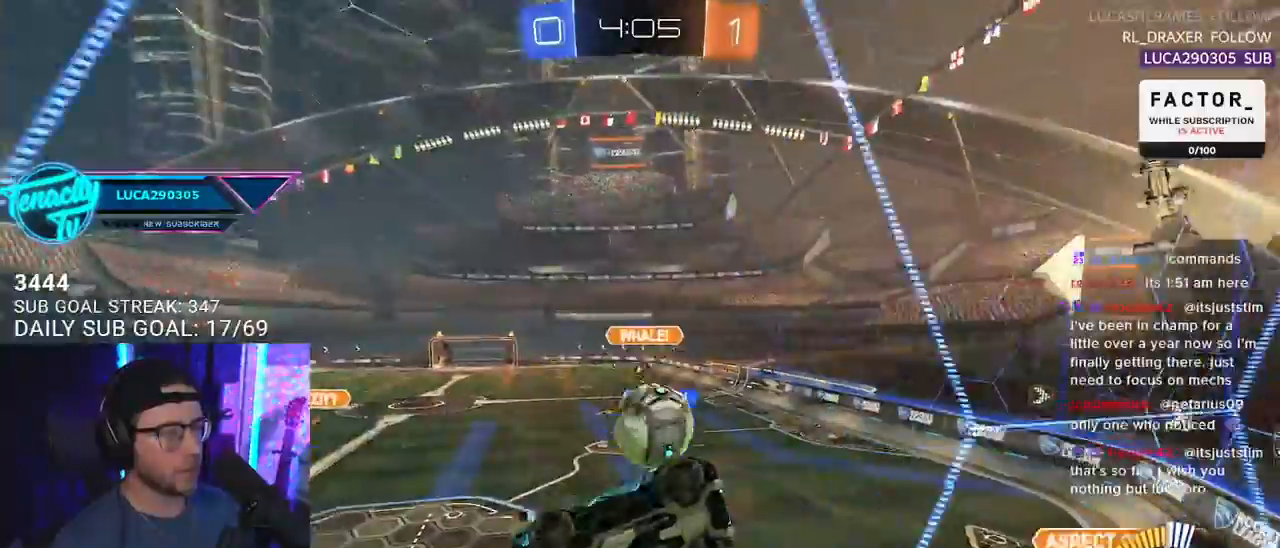
Gameplay with a controller (PlayStation layout); each line is a JSON object with the inputs held at the frame after it. "events" lists button and stick changes between this image and that frame as [ms after this image, input, new state], when the widget could be followed in between. Not read: SELECT START.
{"buttons": ["CROSS", "SQUARE", "R2"], "left_stick": "down", "right_stick": "center", "events": [[100, "R1", "down"], [100, "left_stick", "down-right"], [133, "CROSS", "down"], [217, "R1", "up"], [233, "L2", "down"], [300, "CROSS", "up"], [350, "CROSS", "down"], [450, "L2", "up"], [450, "SQUARE", "down"], [483, "left_stick", "down"]]}
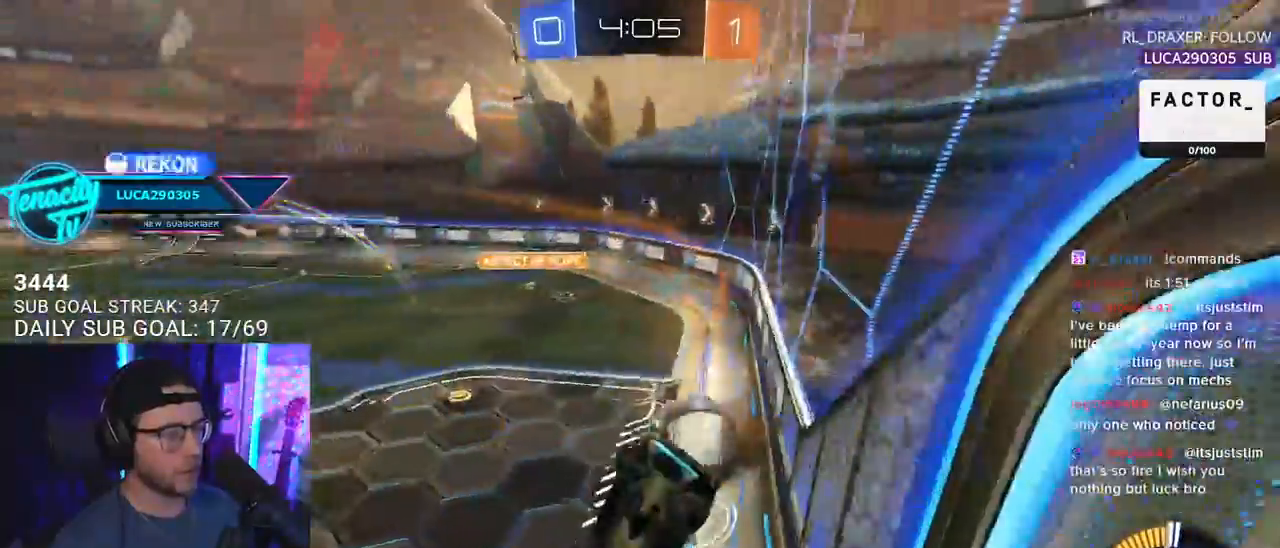
{"buttons": ["SQUARE", "R1", "R2", "L3"], "left_stick": "up-right", "right_stick": "center", "events": [[183, "L3", "down"], [183, "left_stick", "up-right"], [233, "CROSS", "up"], [317, "R1", "down"]]}
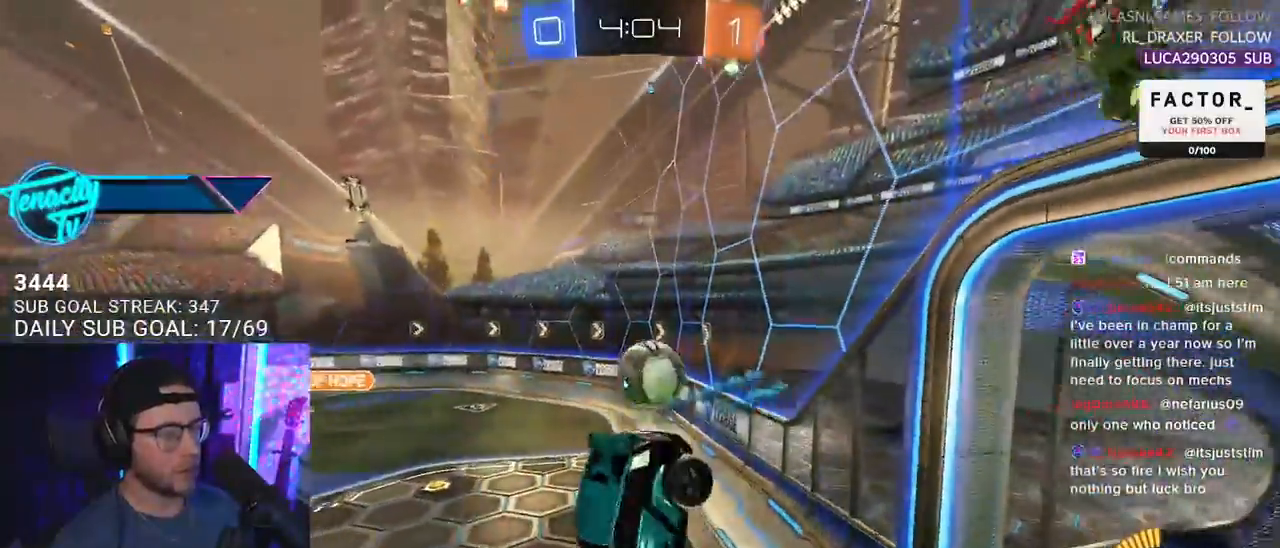
{"buttons": ["R2"], "left_stick": "right", "right_stick": "center", "events": [[33, "R1", "up"], [33, "SQUARE", "up"], [33, "left_stick", "down-right"], [67, "L3", "up"], [150, "left_stick", "down-left"], [183, "L2", "down"], [350, "L2", "up"], [400, "left_stick", "down-right"], [467, "left_stick", "right"]]}
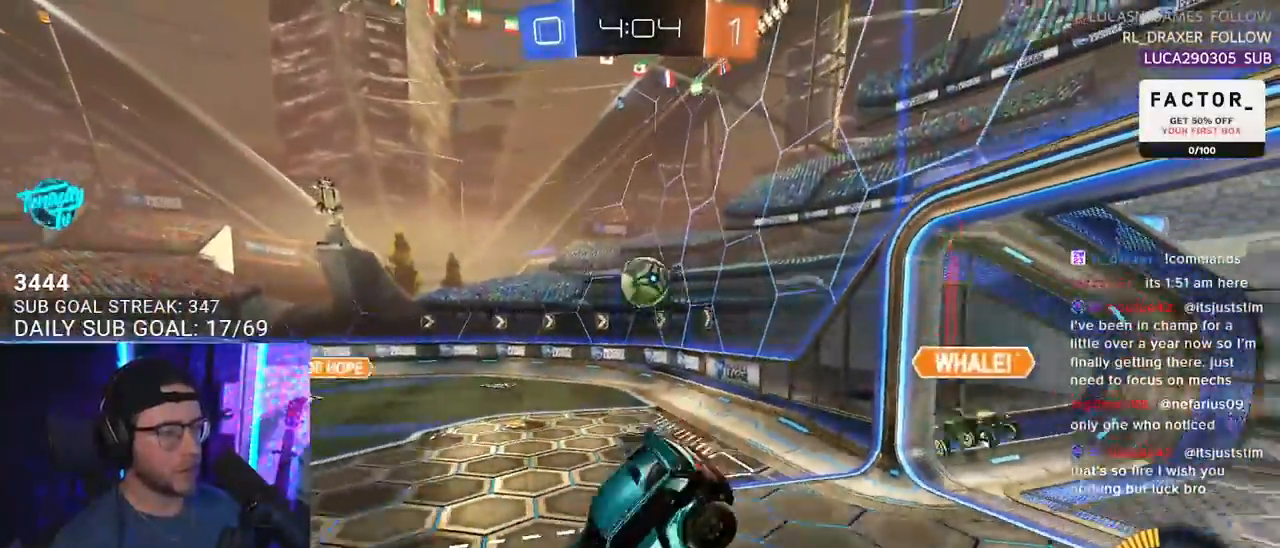
{"buttons": ["R1", "R2"], "left_stick": "right", "right_stick": "center", "events": [[417, "R1", "down"]]}
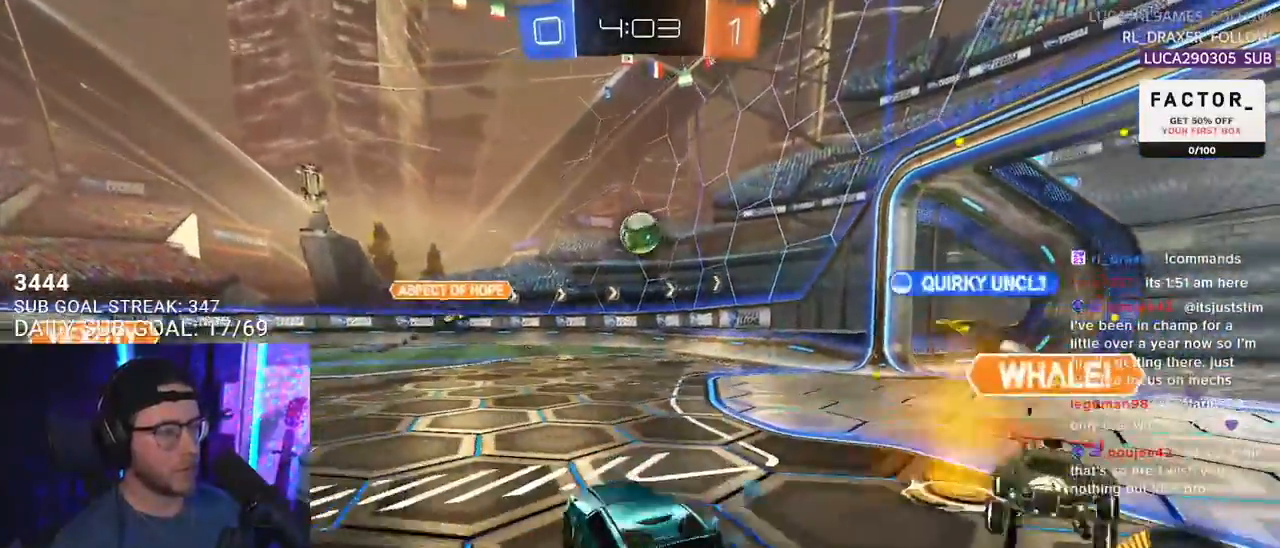
{"buttons": ["R2"], "left_stick": "right", "right_stick": "center", "events": [[500, "R1", "up"]]}
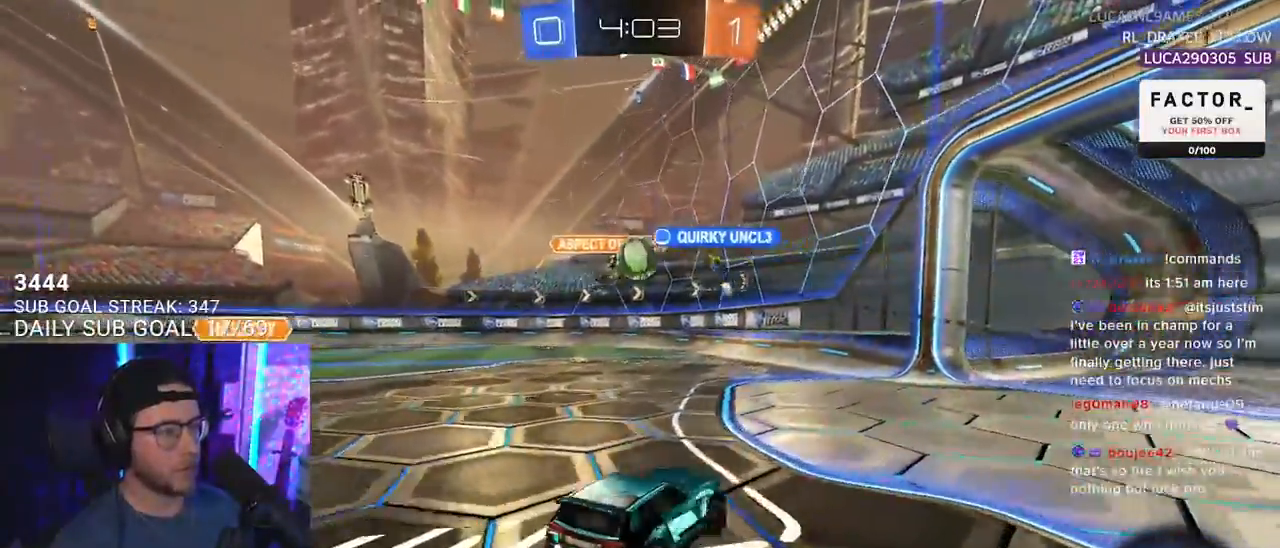
{"buttons": ["R2"], "left_stick": "left", "right_stick": "center", "events": [[83, "left_stick", "center"], [350, "left_stick", "left"]]}
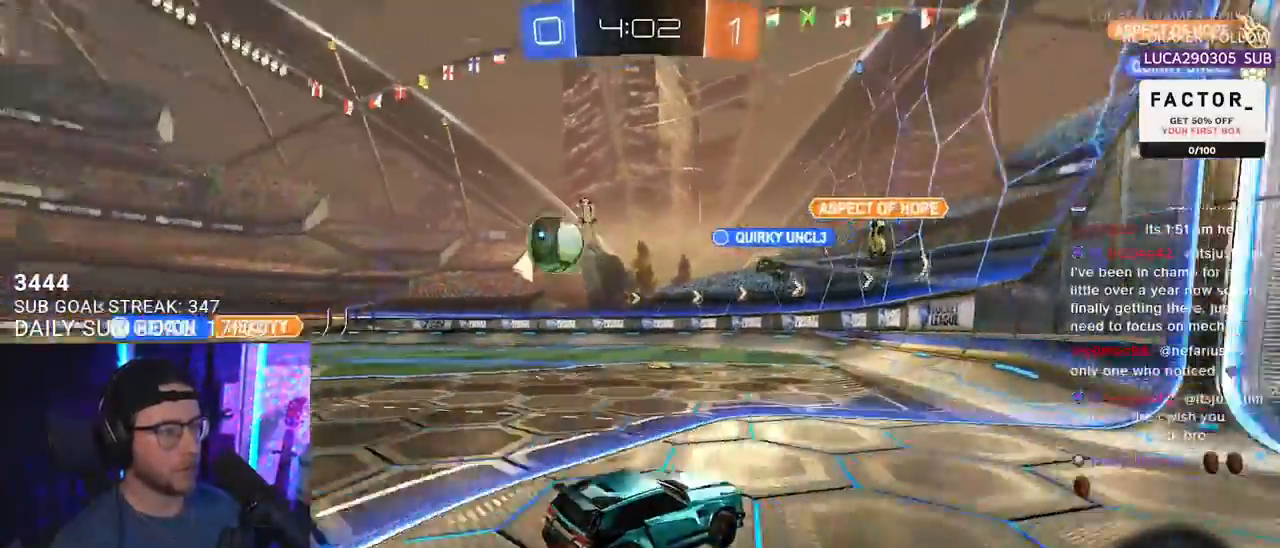
{"buttons": ["R2"], "left_stick": "left", "right_stick": "center", "events": [[17, "SQUARE", "down"], [117, "SQUARE", "up"], [267, "SQUARE", "down"], [367, "SQUARE", "up"]]}
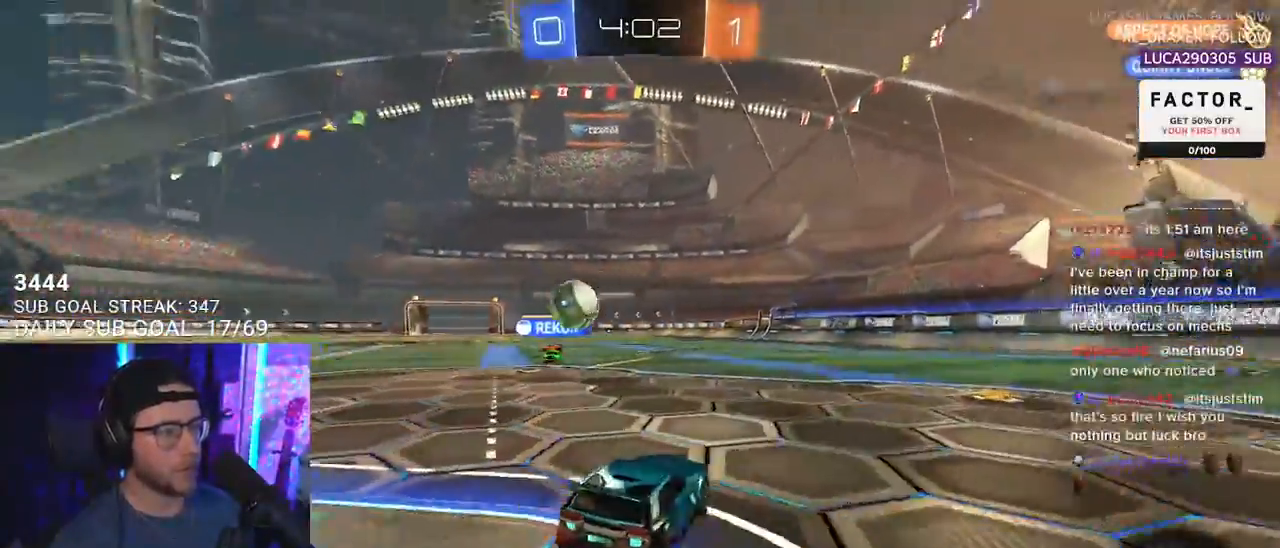
{"buttons": ["R2"], "left_stick": "right", "right_stick": "center", "events": [[433, "left_stick", "right"]]}
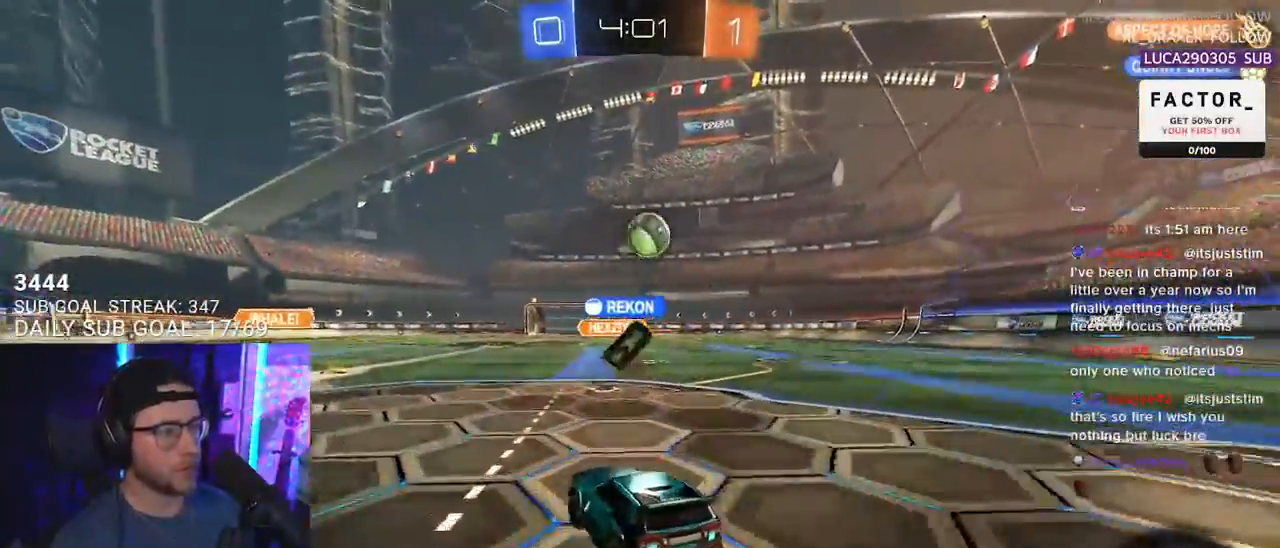
{"buttons": ["CROSS", "R1", "R2", "L3"], "left_stick": "center", "right_stick": "center", "events": [[83, "R1", "down"], [200, "R1", "up"], [250, "left_stick", "down"], [267, "CROSS", "down"], [400, "CROSS", "up"], [400, "left_stick", "center"], [467, "CROSS", "down"], [500, "L3", "down"], [500, "R1", "down"]]}
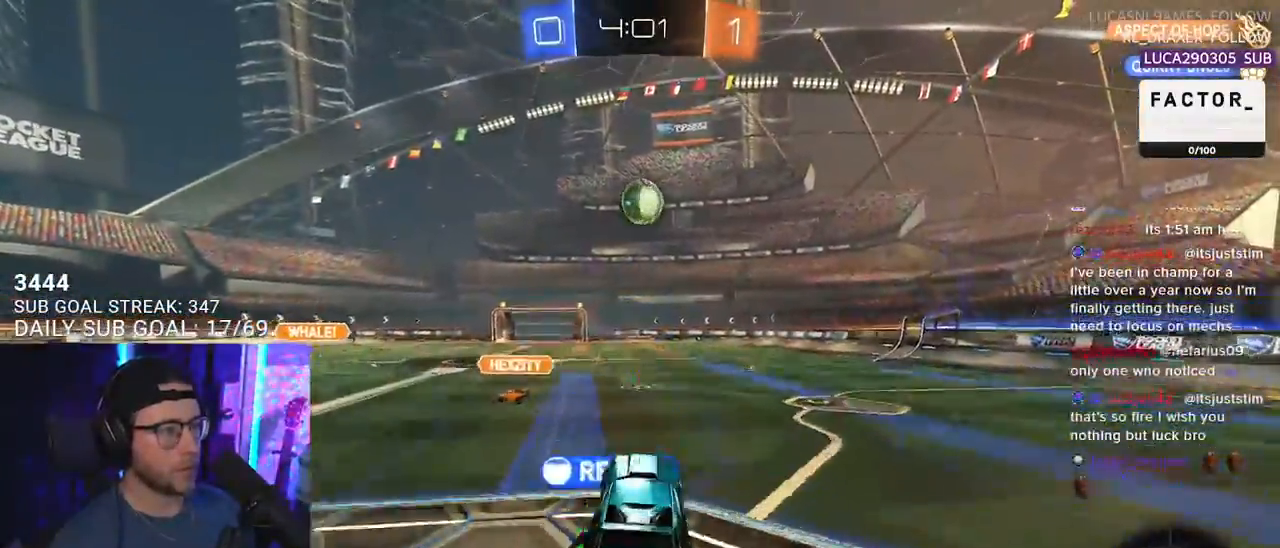
{"buttons": ["R1", "R2", "L3"], "left_stick": "down-left", "right_stick": "center", "events": [[17, "left_stick", "down-left"], [133, "CROSS", "up"], [133, "left_stick", "up-right"], [383, "left_stick", "down-right"], [500, "left_stick", "down-left"]]}
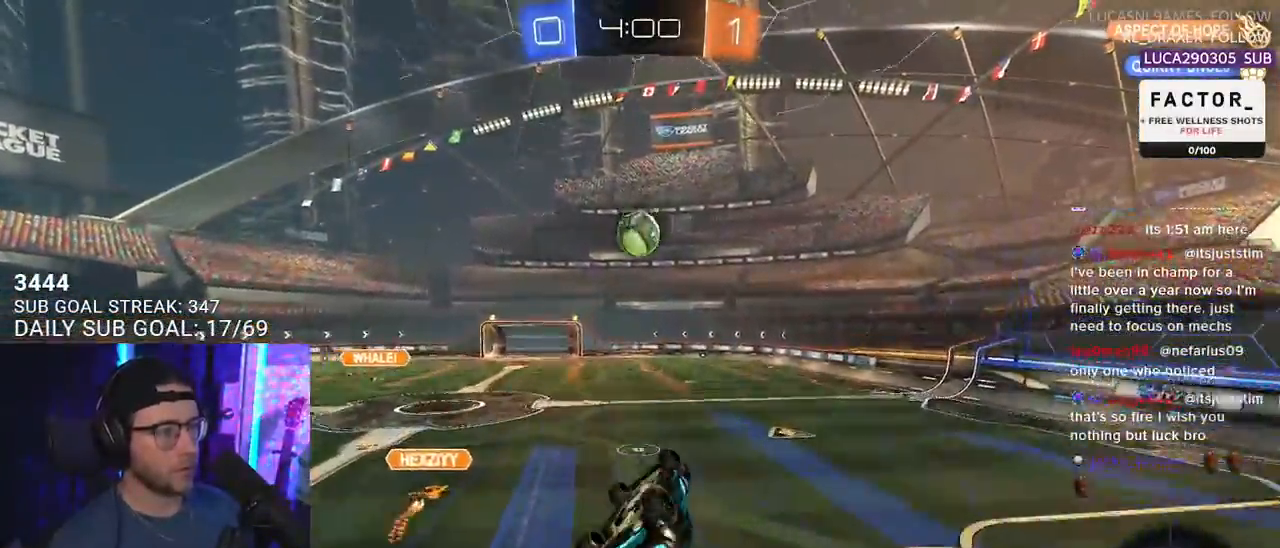
{"buttons": ["R2"], "left_stick": "down-left", "right_stick": "center", "events": [[17, "left_stick", "left"], [83, "left_stick", "up"], [167, "left_stick", "right"], [400, "left_stick", "down-left"], [417, "R1", "up"], [500, "L3", "up"]]}
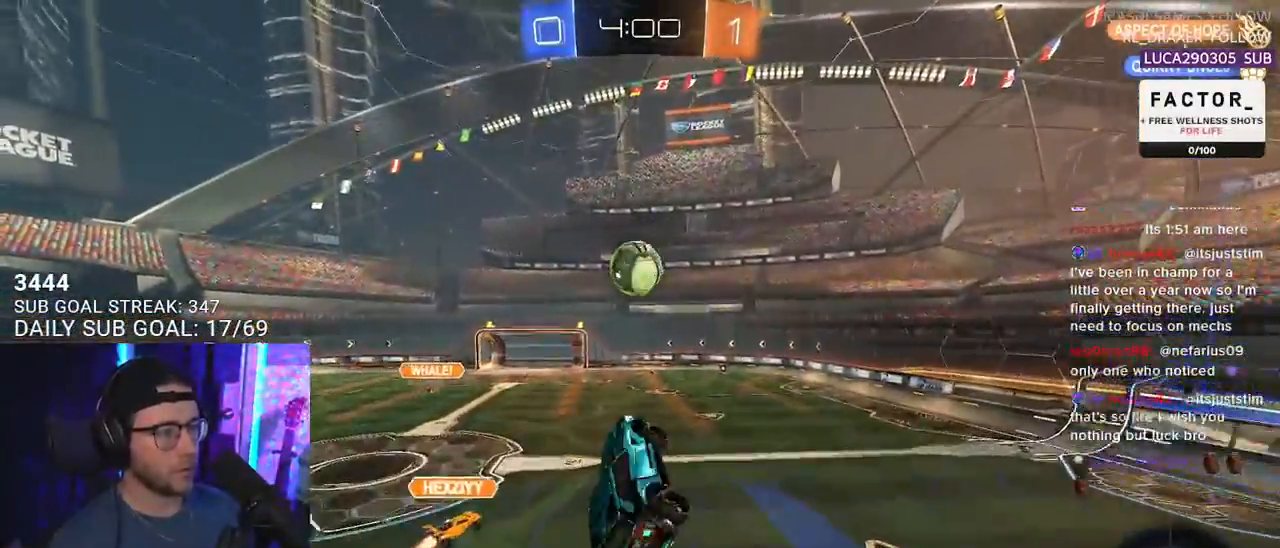
{"buttons": ["R2", "L3"], "left_stick": "down-right", "right_stick": "center", "events": [[17, "left_stick", "up-left"], [167, "left_stick", "down-right"], [300, "L3", "down"]]}
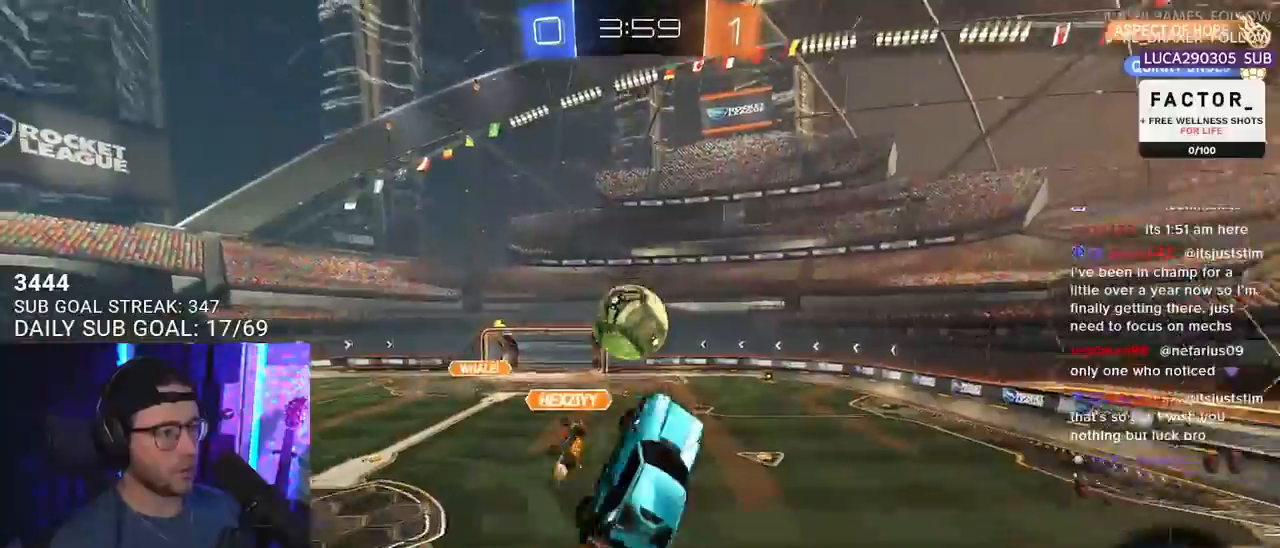
{"buttons": ["TRIANGLE", "R2", "L3"], "left_stick": "down-right", "right_stick": "center", "events": [[417, "TRIANGLE", "down"]]}
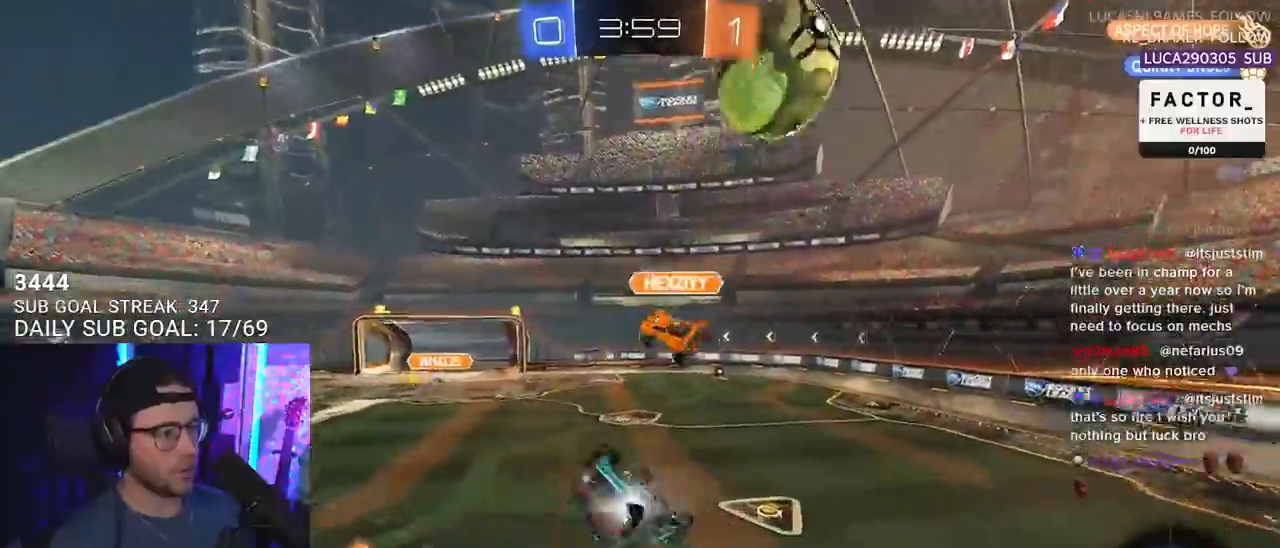
{"buttons": ["R2"], "left_stick": "center", "right_stick": "center", "events": [[17, "TRIANGLE", "up"], [183, "left_stick", "up-right"], [350, "left_stick", "down"], [383, "L3", "up"], [450, "left_stick", "center"]]}
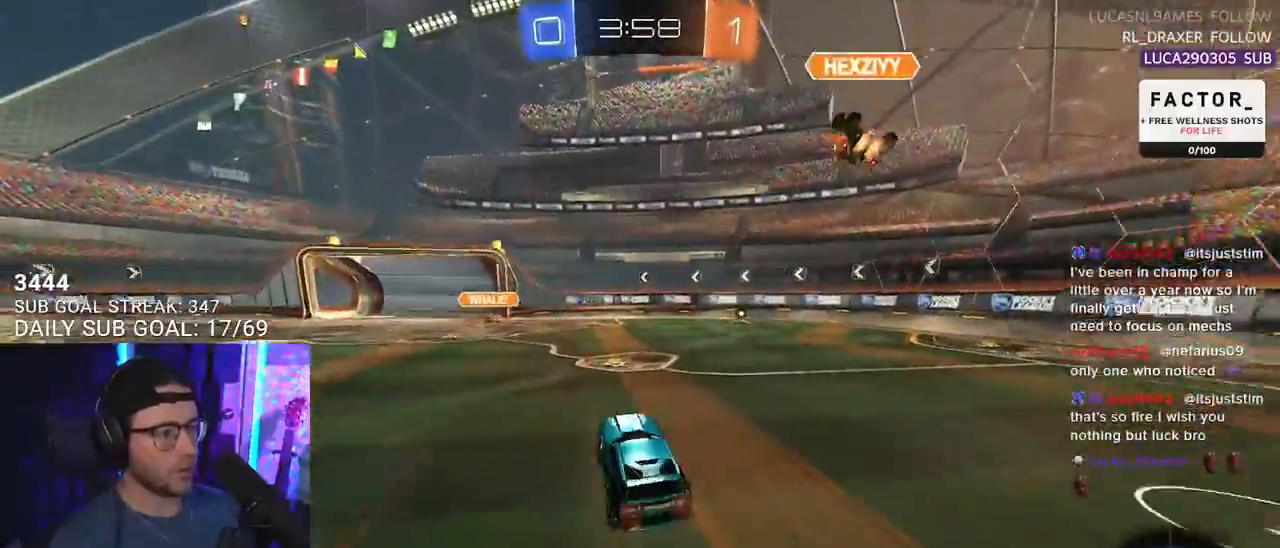
{"buttons": ["R1", "R2"], "left_stick": "center", "right_stick": "center", "events": [[167, "R1", "down"], [167, "left_stick", "right"], [450, "left_stick", "center"]]}
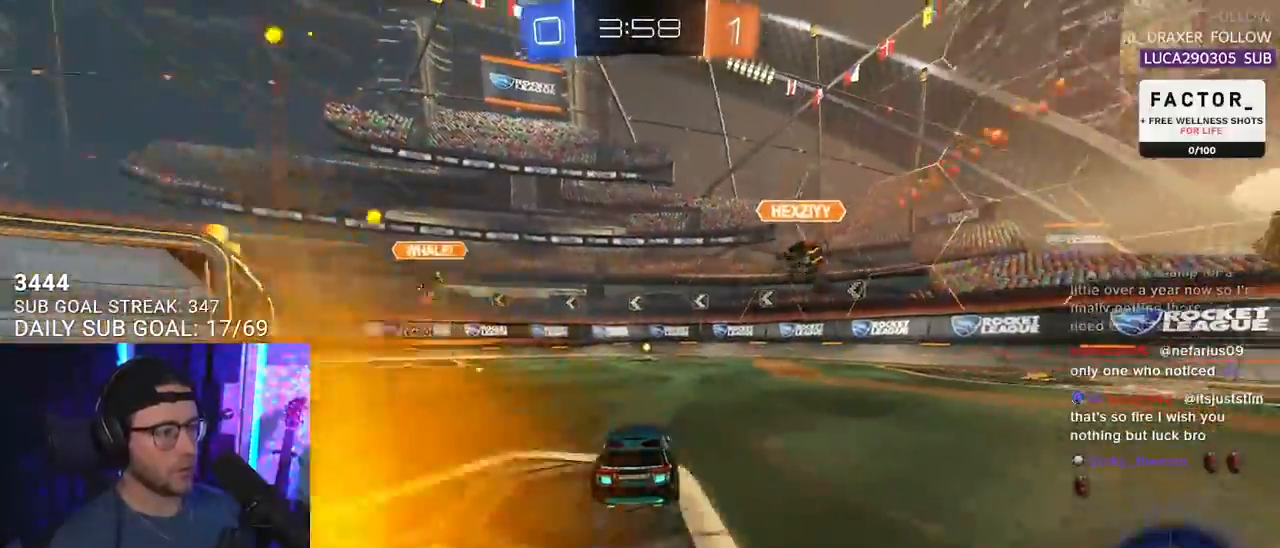
{"buttons": ["R2"], "left_stick": "center", "right_stick": "center", "events": [[33, "R1", "up"], [417, "left_stick", "left"], [500, "left_stick", "center"]]}
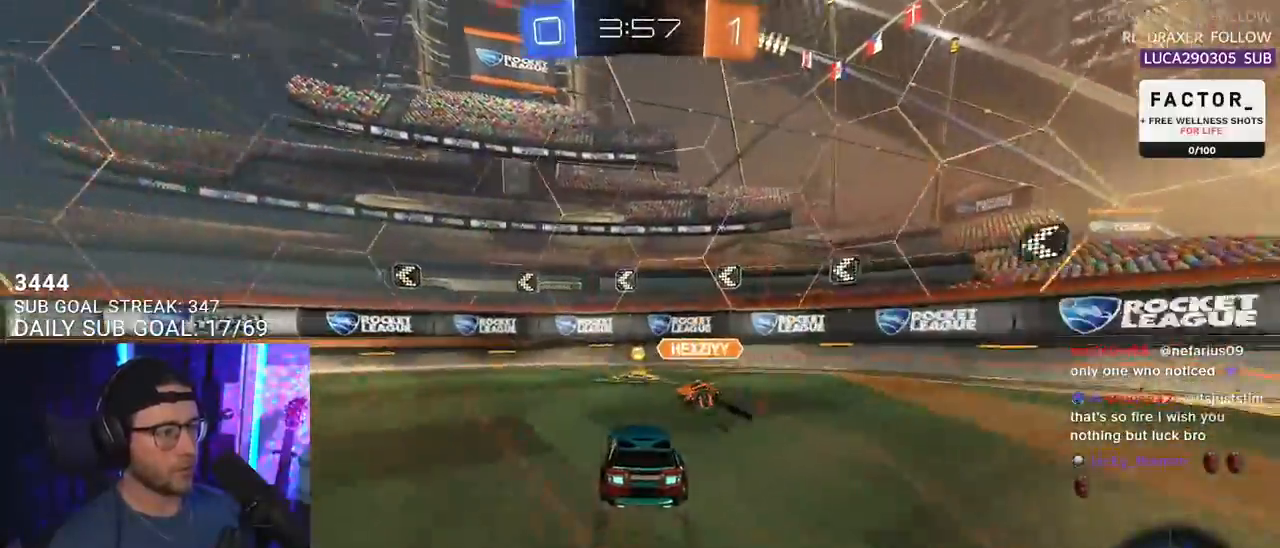
{"buttons": ["R1", "R2"], "left_stick": "up-left", "right_stick": "center", "events": [[133, "left_stick", "left"], [150, "SQUARE", "down"], [250, "SQUARE", "up"], [317, "R1", "down"], [350, "left_stick", "up-right"], [467, "left_stick", "up-left"]]}
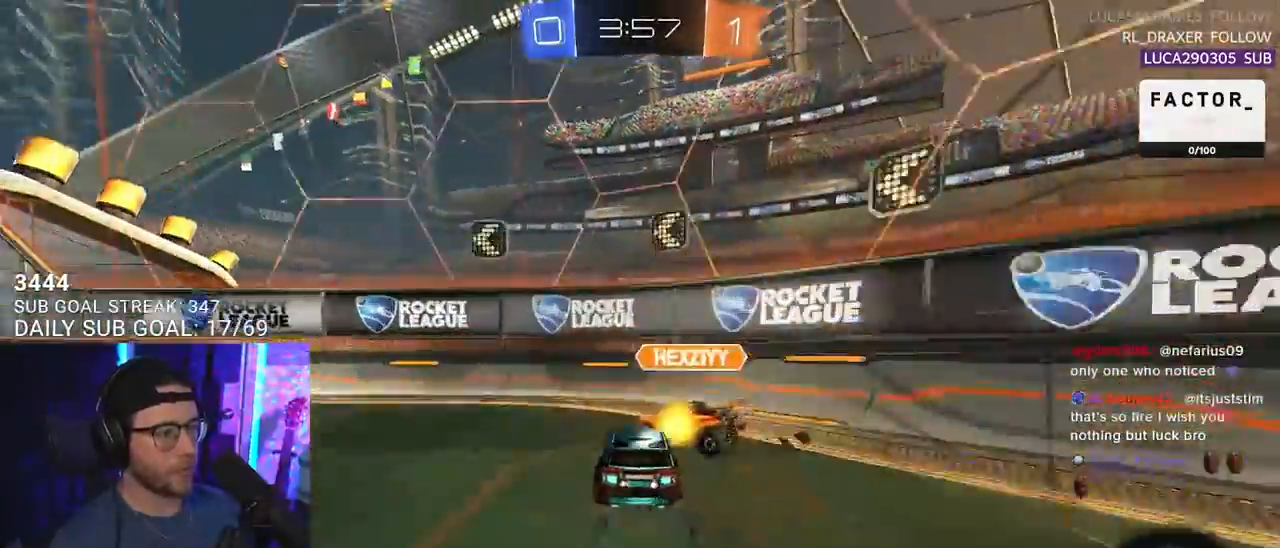
{"buttons": ["R2"], "left_stick": "left", "right_stick": "center", "events": [[17, "left_stick", "left"], [183, "TRIANGLE", "down"], [267, "R1", "up"], [317, "TRIANGLE", "up"]]}
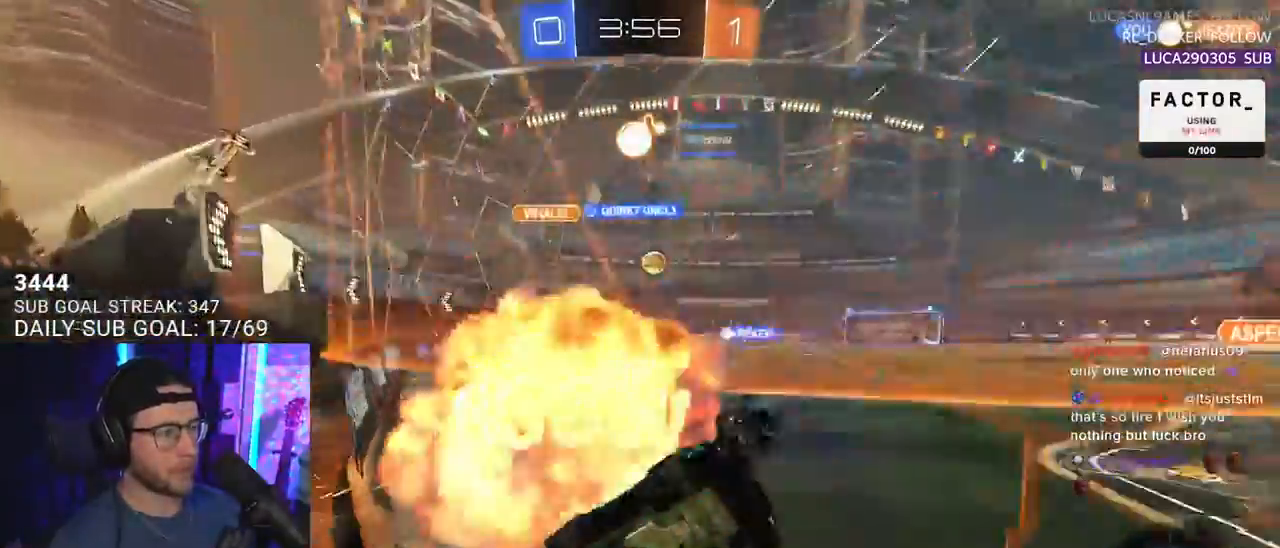
{"buttons": ["CROSS", "R2", "L3"], "left_stick": "down", "right_stick": "center", "events": [[433, "left_stick", "center"], [450, "CROSS", "down"], [500, "L3", "down"], [500, "left_stick", "down"]]}
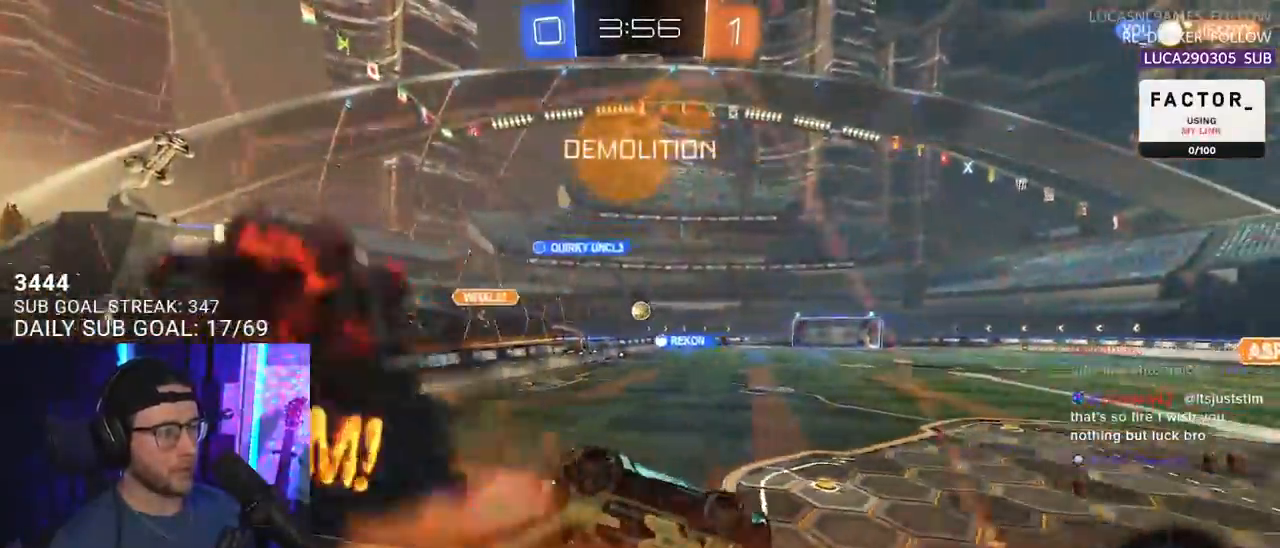
{"buttons": ["R2"], "left_stick": "up", "right_stick": "center", "events": [[67, "CROSS", "up"], [67, "TRIANGLE", "down"], [217, "TRIANGLE", "up"], [233, "L3", "up"], [400, "left_stick", "up"]]}
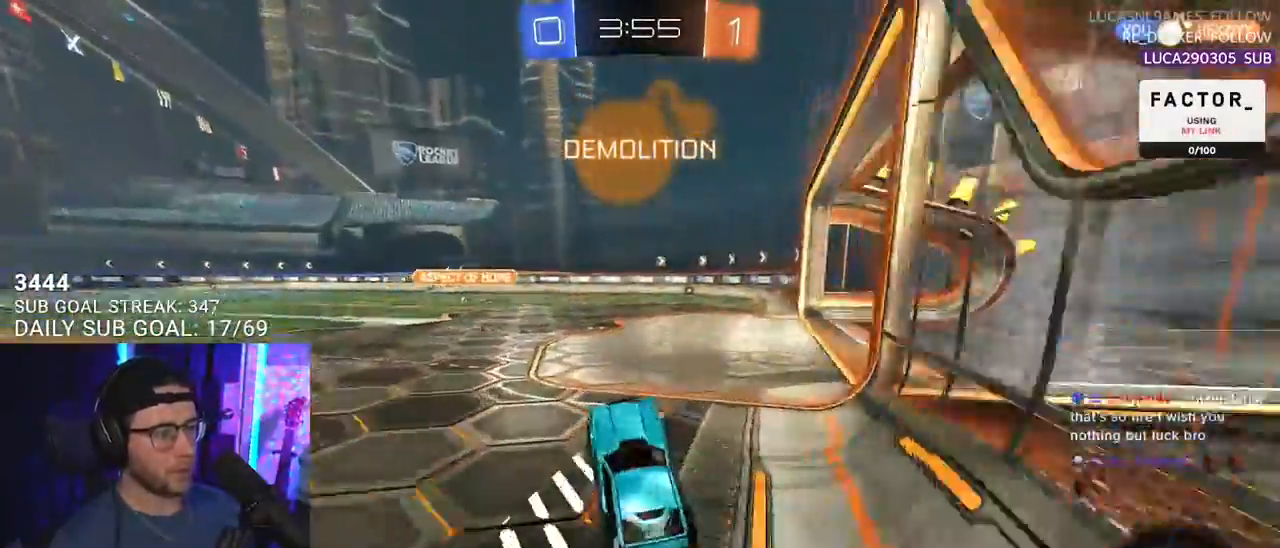
{"buttons": ["R1", "R2"], "left_stick": "left", "right_stick": "center", "events": [[17, "CROSS", "down"], [50, "R1", "down"], [150, "left_stick", "center"], [200, "CROSS", "up"], [267, "left_stick", "left"]]}
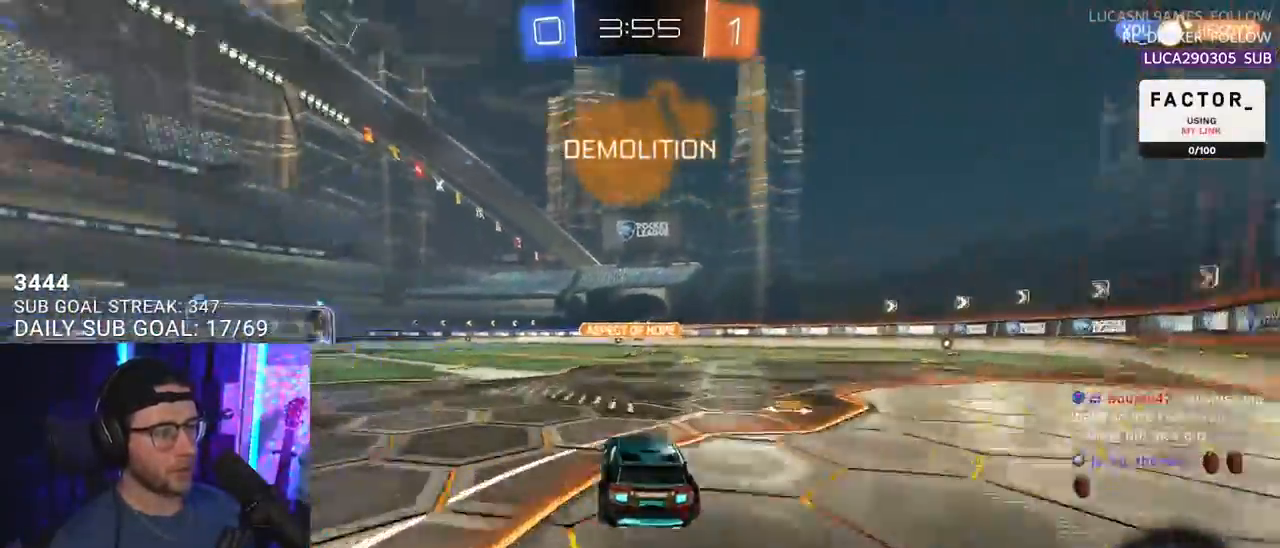
{"buttons": ["CROSS", "L2", "R1", "R2"], "left_stick": "up-left", "right_stick": "center", "events": [[83, "left_stick", "center"], [117, "CROSS", "down"], [133, "left_stick", "right"], [267, "CROSS", "up"], [317, "left_stick", "up"], [367, "left_stick", "up-left"], [417, "L2", "down"], [433, "CROSS", "down"]]}
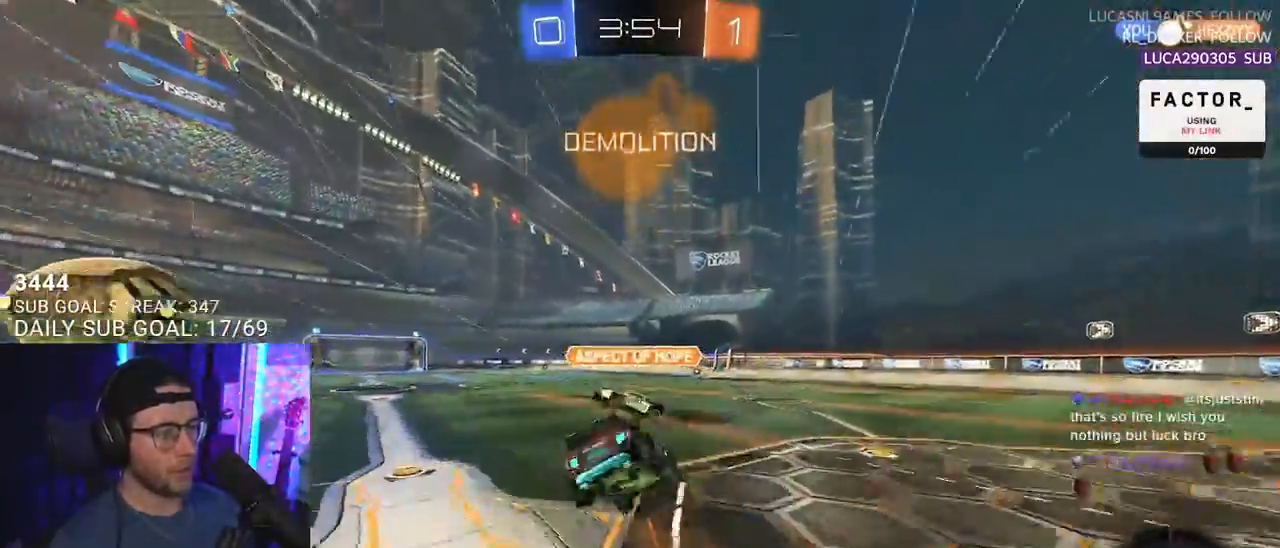
{"buttons": ["L2", "R2"], "left_stick": "down-left", "right_stick": "center", "events": [[33, "L2", "up"], [33, "left_stick", "down"], [50, "R1", "up"], [100, "CROSS", "up"], [117, "L2", "down"], [133, "left_stick", "down-left"], [217, "TRIANGLE", "down"], [317, "TRIANGLE", "up"]]}
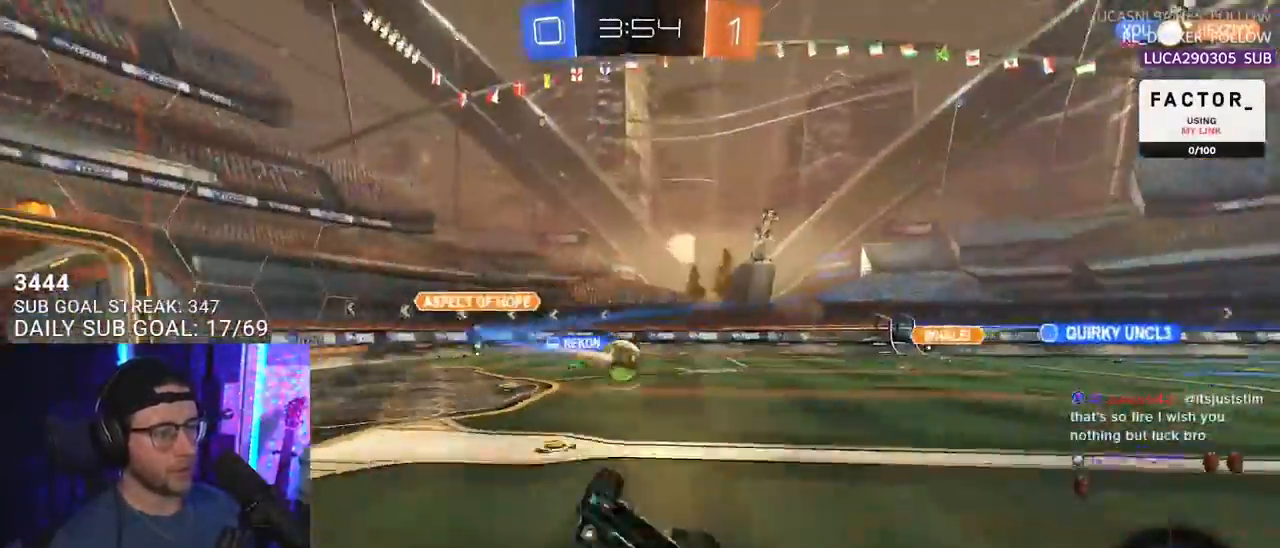
{"buttons": ["R2"], "left_stick": "center", "right_stick": "center", "events": [[250, "L2", "up"], [250, "left_stick", "center"], [283, "TRIANGLE", "down"], [383, "TRIANGLE", "up"]]}
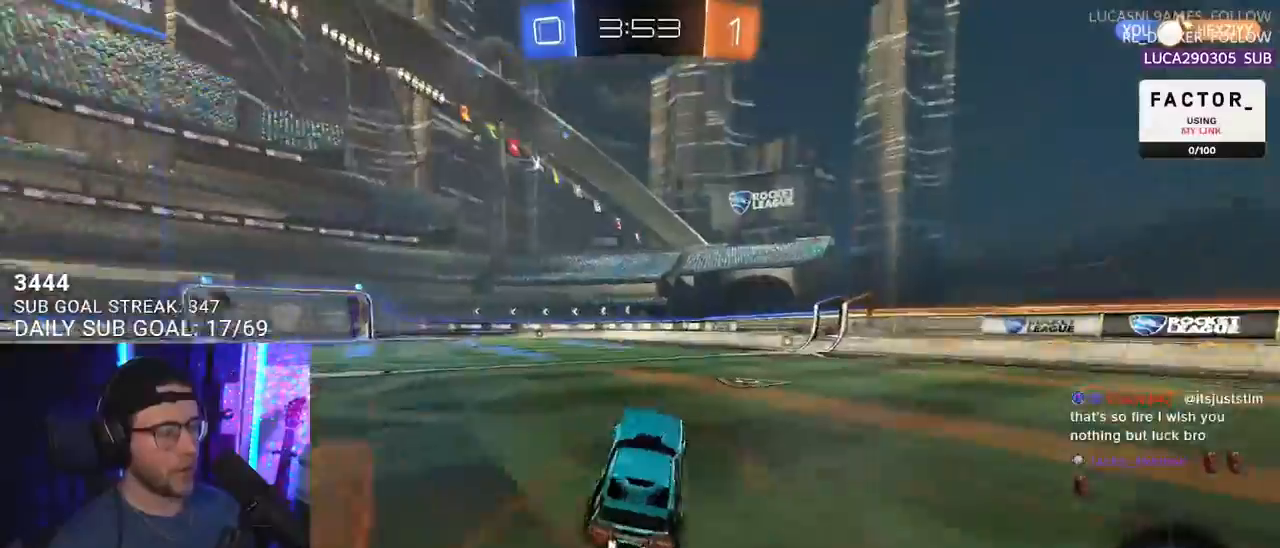
{"buttons": ["R2"], "left_stick": "up-right", "right_stick": "center", "events": [[67, "left_stick", "right"], [183, "left_stick", "center"], [317, "left_stick", "up-right"]]}
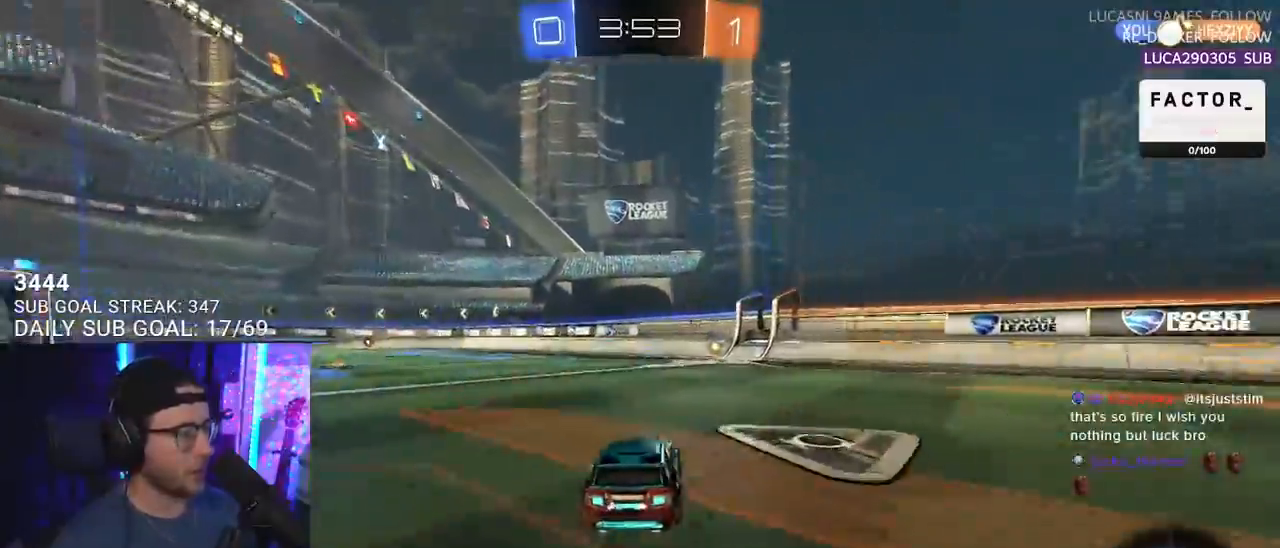
{"buttons": [], "left_stick": "center", "right_stick": "center", "events": [[67, "left_stick", "up"], [83, "CROSS", "down"], [150, "CROSS", "up"], [200, "CROSS", "down"], [283, "TRIANGLE", "down"], [300, "CROSS", "up"], [300, "left_stick", "center"], [400, "TRIANGLE", "up"], [450, "R2", "up"]]}
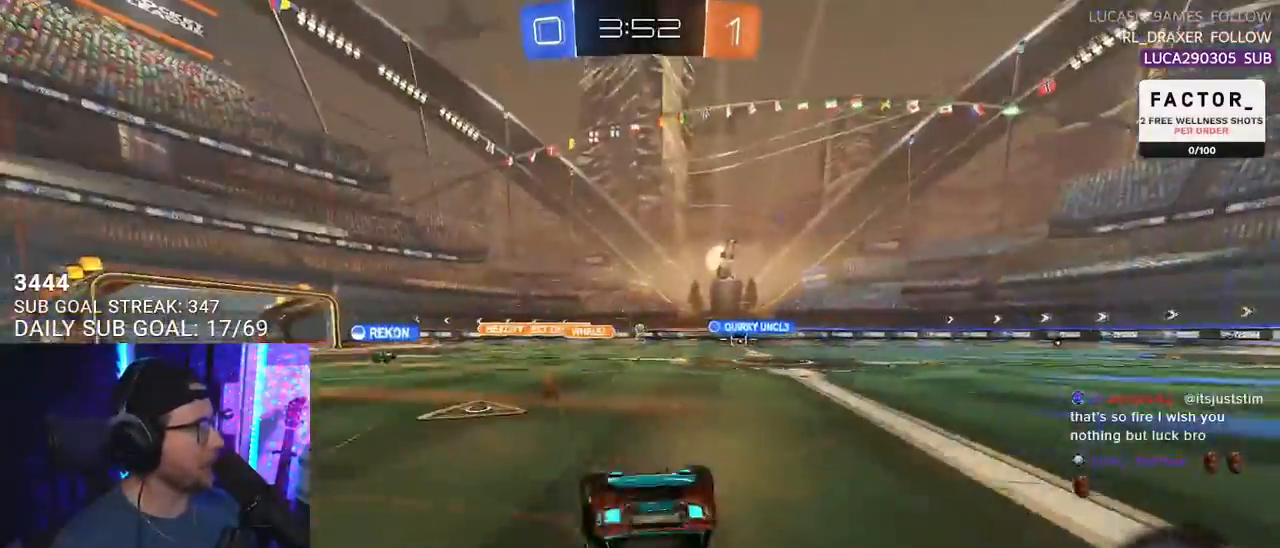
{"buttons": ["R2"], "left_stick": "left", "right_stick": "center", "events": [[183, "R2", "down"], [200, "left_stick", "down-left"], [400, "left_stick", "left"]]}
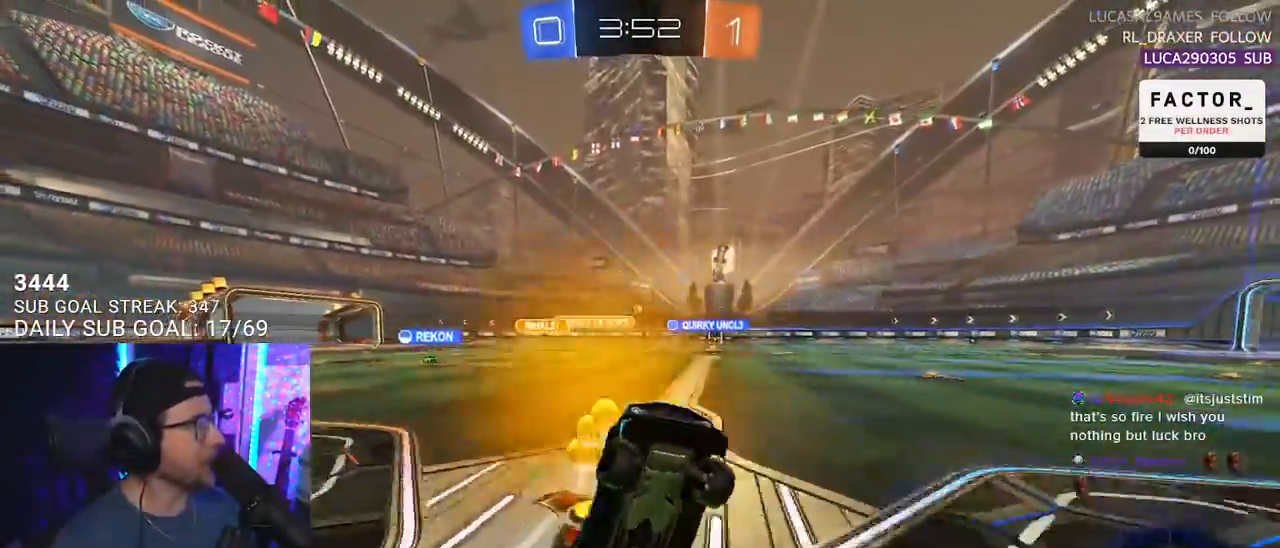
{"buttons": ["R2"], "left_stick": "left", "right_stick": "center", "events": [[317, "SQUARE", "down"], [450, "SQUARE", "up"]]}
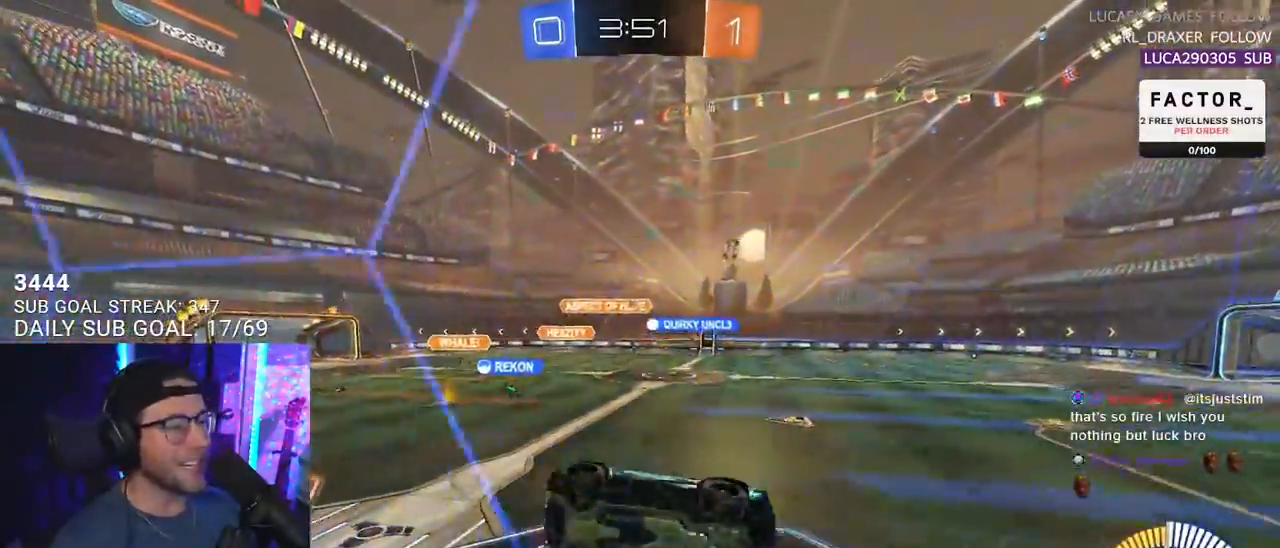
{"buttons": ["R1", "R2"], "left_stick": "left", "right_stick": "center", "events": [[183, "left_stick", "center"], [200, "R1", "down"], [283, "left_stick", "down"], [467, "left_stick", "left"]]}
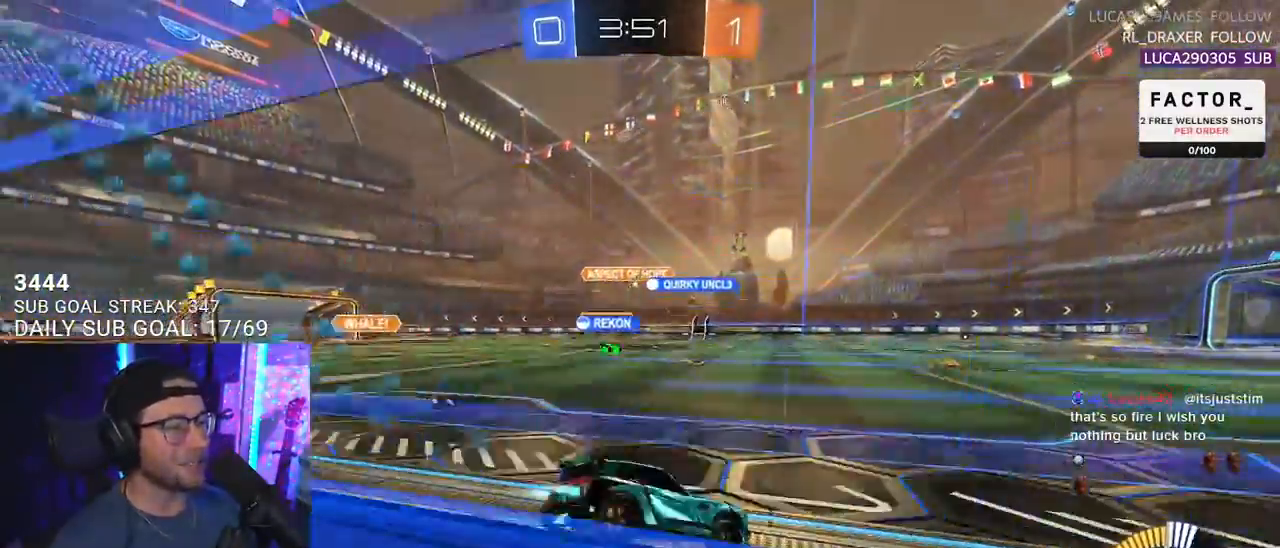
{"buttons": ["R2"], "left_stick": "right", "right_stick": "center", "events": [[133, "left_stick", "center"], [167, "R1", "up"], [383, "left_stick", "right"]]}